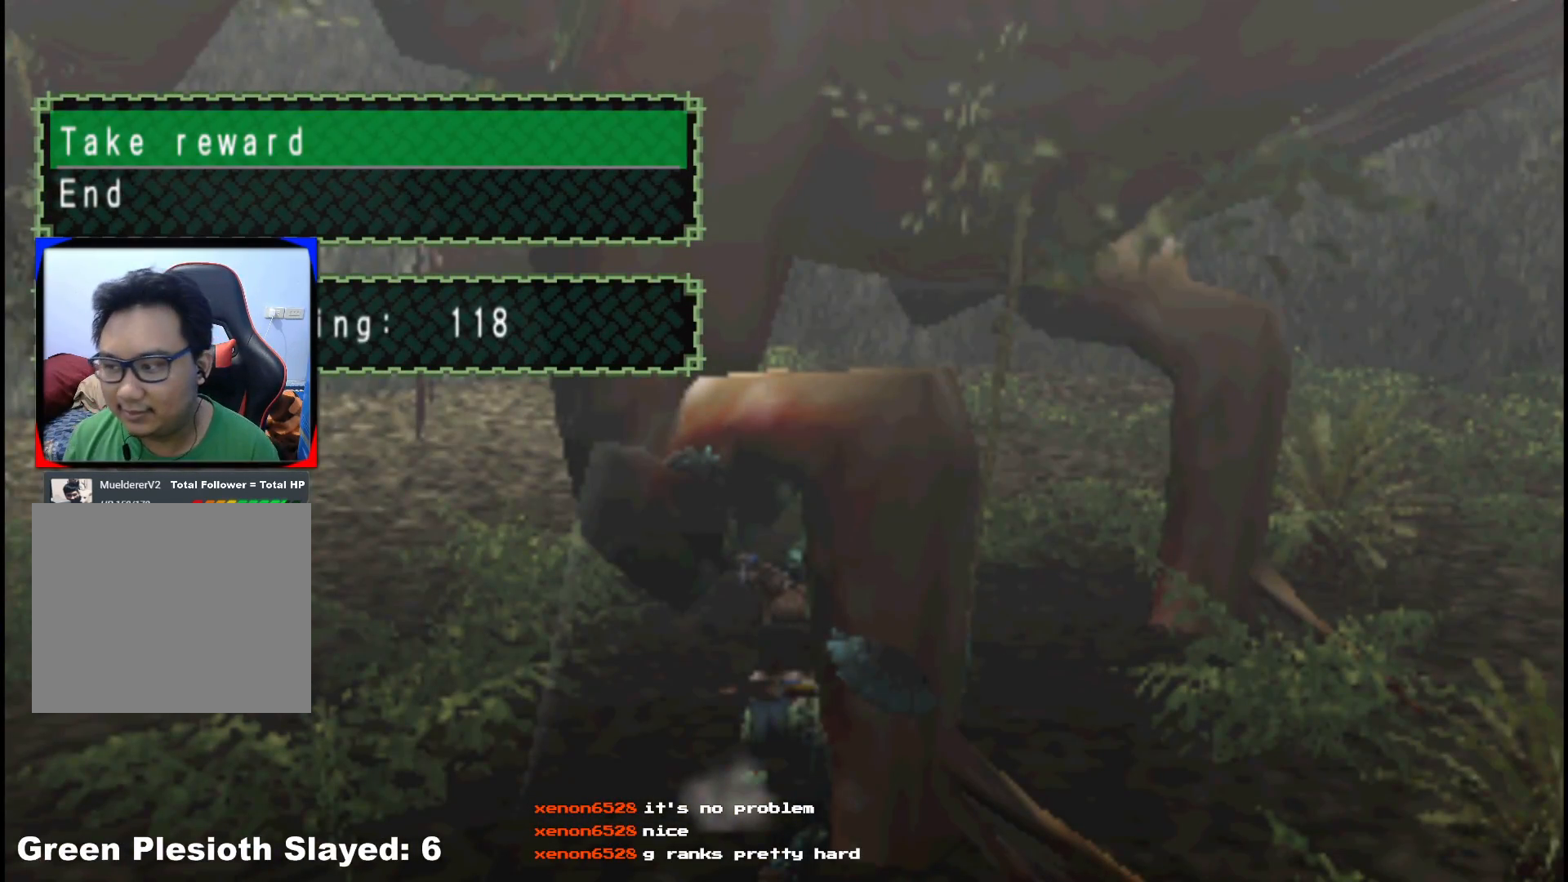
Gameplay with a controller (Xbox layout); each line is a JSON object with the inputs held at the frame after it. "events" lists button and stick changes between this image and that frame as [ms after this image, input, new state], when the widget could be followed in between. Not read: L2 L3 R3.
{"buttons": ["A"], "left_stick": "center", "right_stick": "center", "events": [[500, "A", "down"]]}
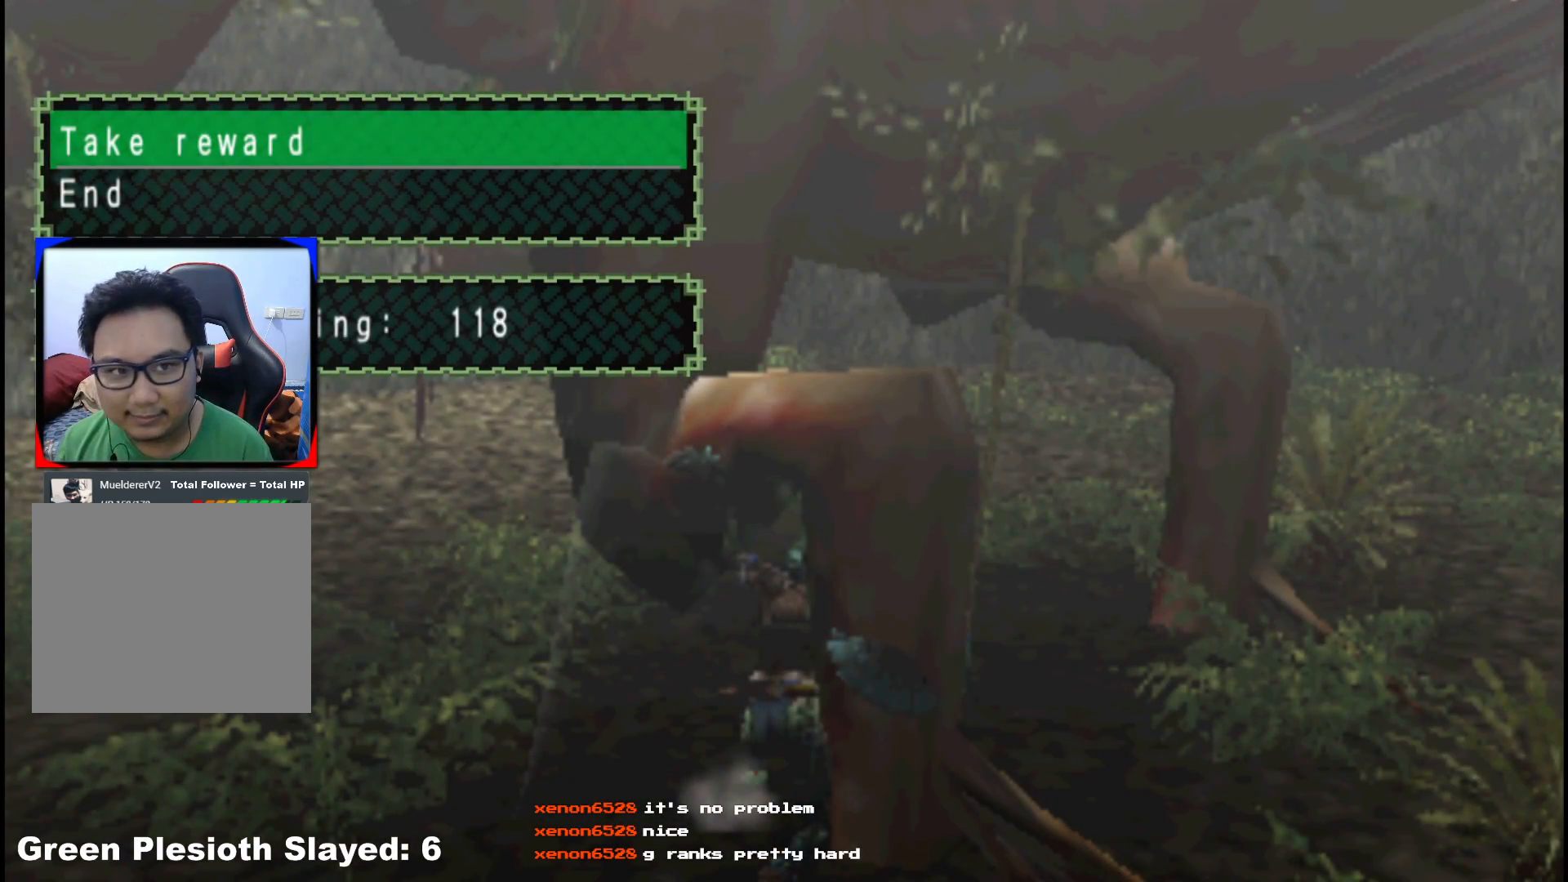
{"buttons": [], "left_stick": "center", "right_stick": "center", "events": [[83, "A", "up"]]}
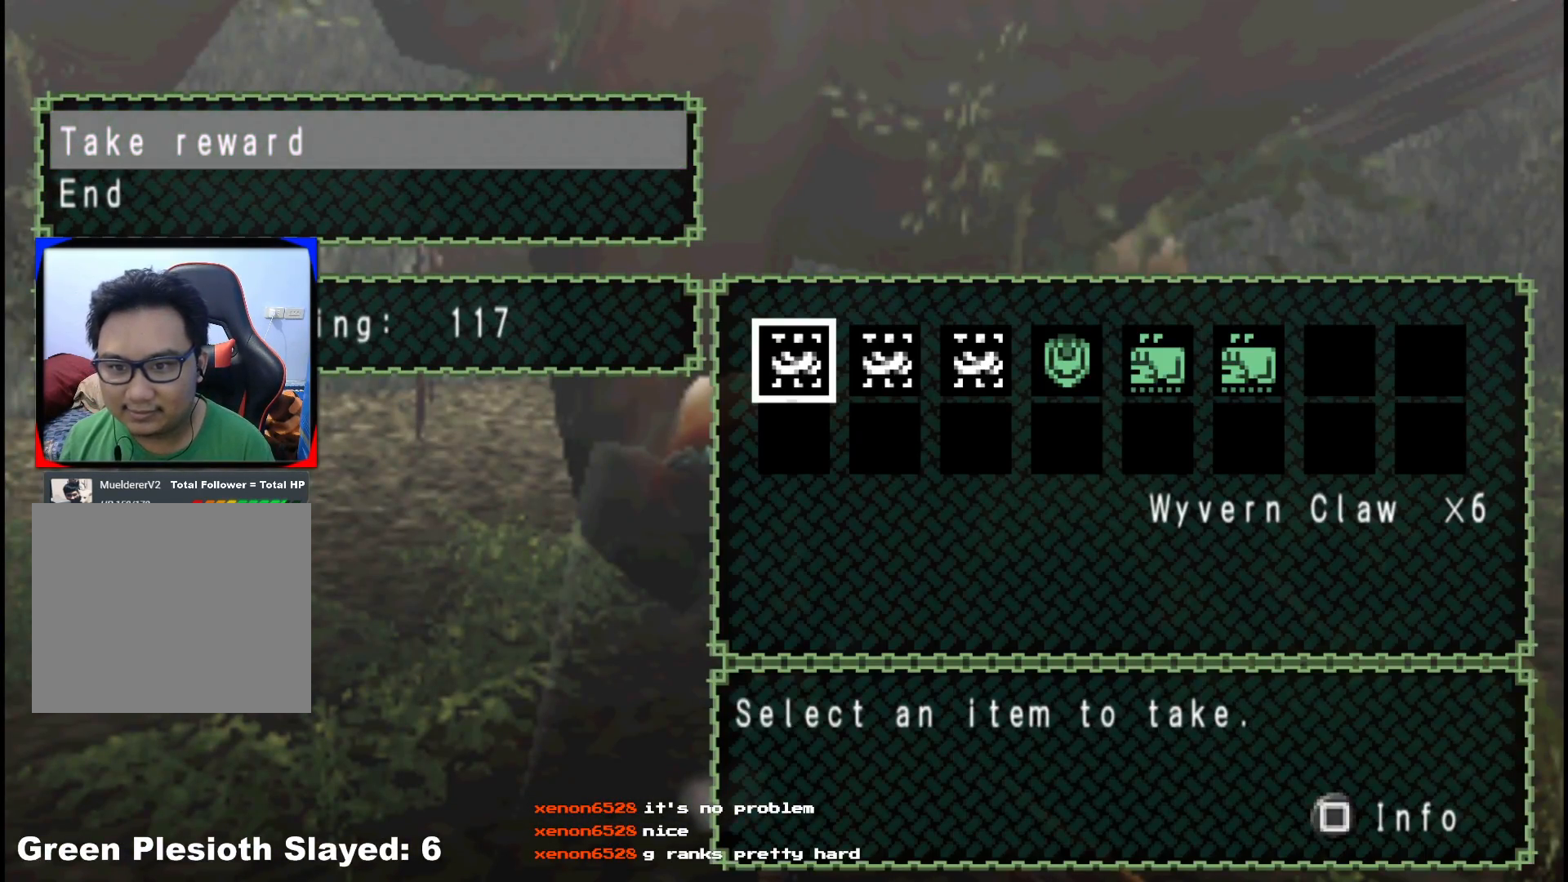
{"buttons": [], "left_stick": "center", "right_stick": "center", "events": [[33, "DPAD_RIGHT", "down"], [117, "DPAD_RIGHT", "up"], [217, "DPAD_RIGHT", "down"], [283, "DPAD_RIGHT", "up"], [367, "DPAD_RIGHT", "down"], [450, "DPAD_RIGHT", "up"]]}
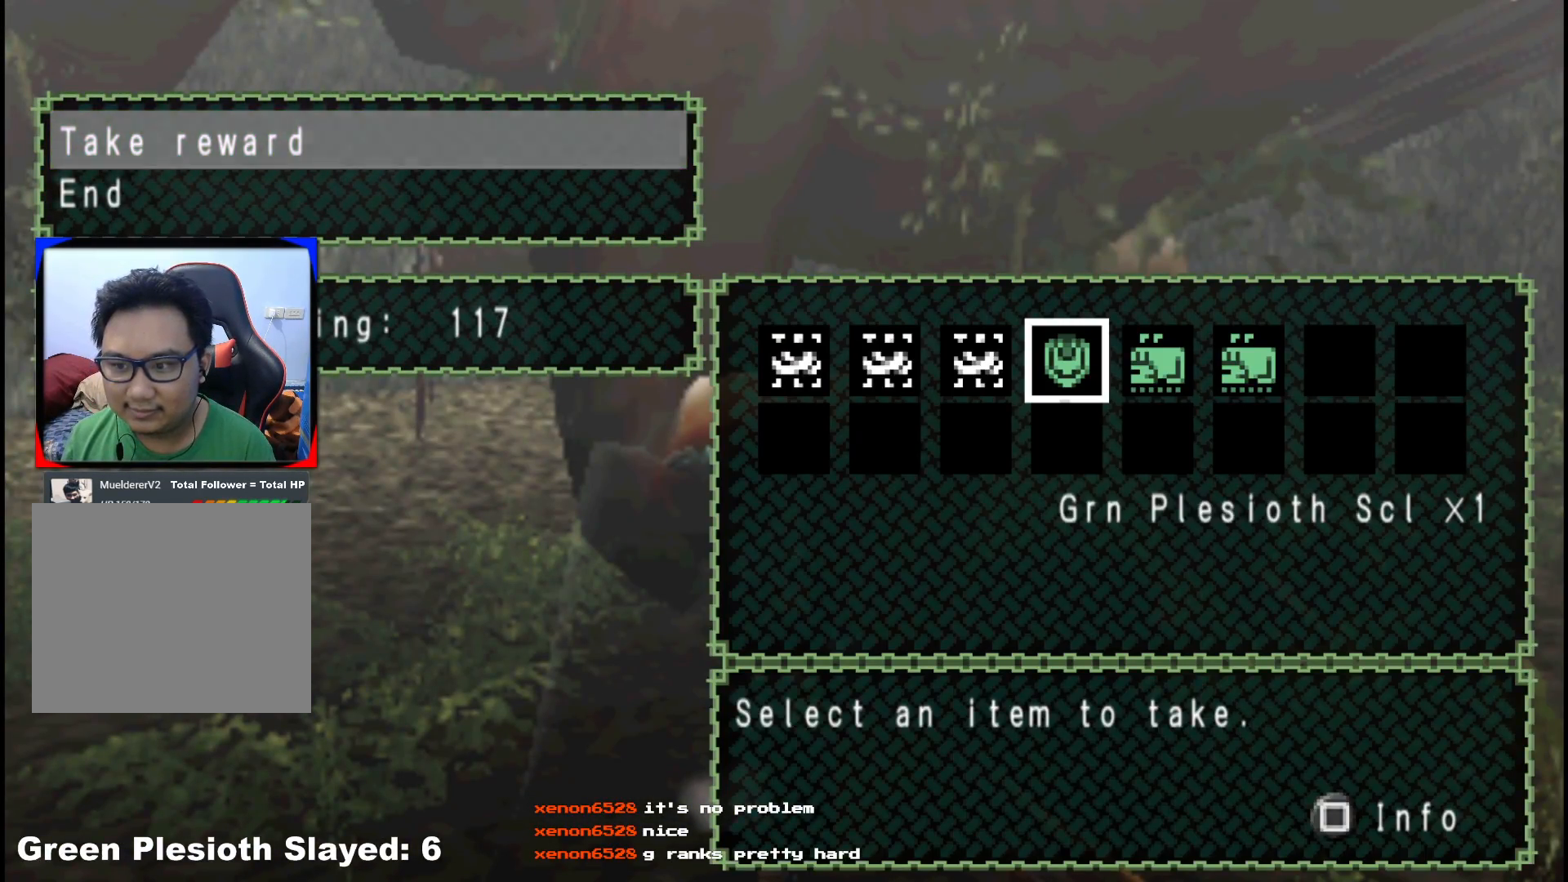
{"buttons": [], "left_stick": "center", "right_stick": "center", "events": [[233, "A", "down"], [333, "A", "up"], [383, "DPAD_RIGHT", "down"], [500, "DPAD_RIGHT", "up"]]}
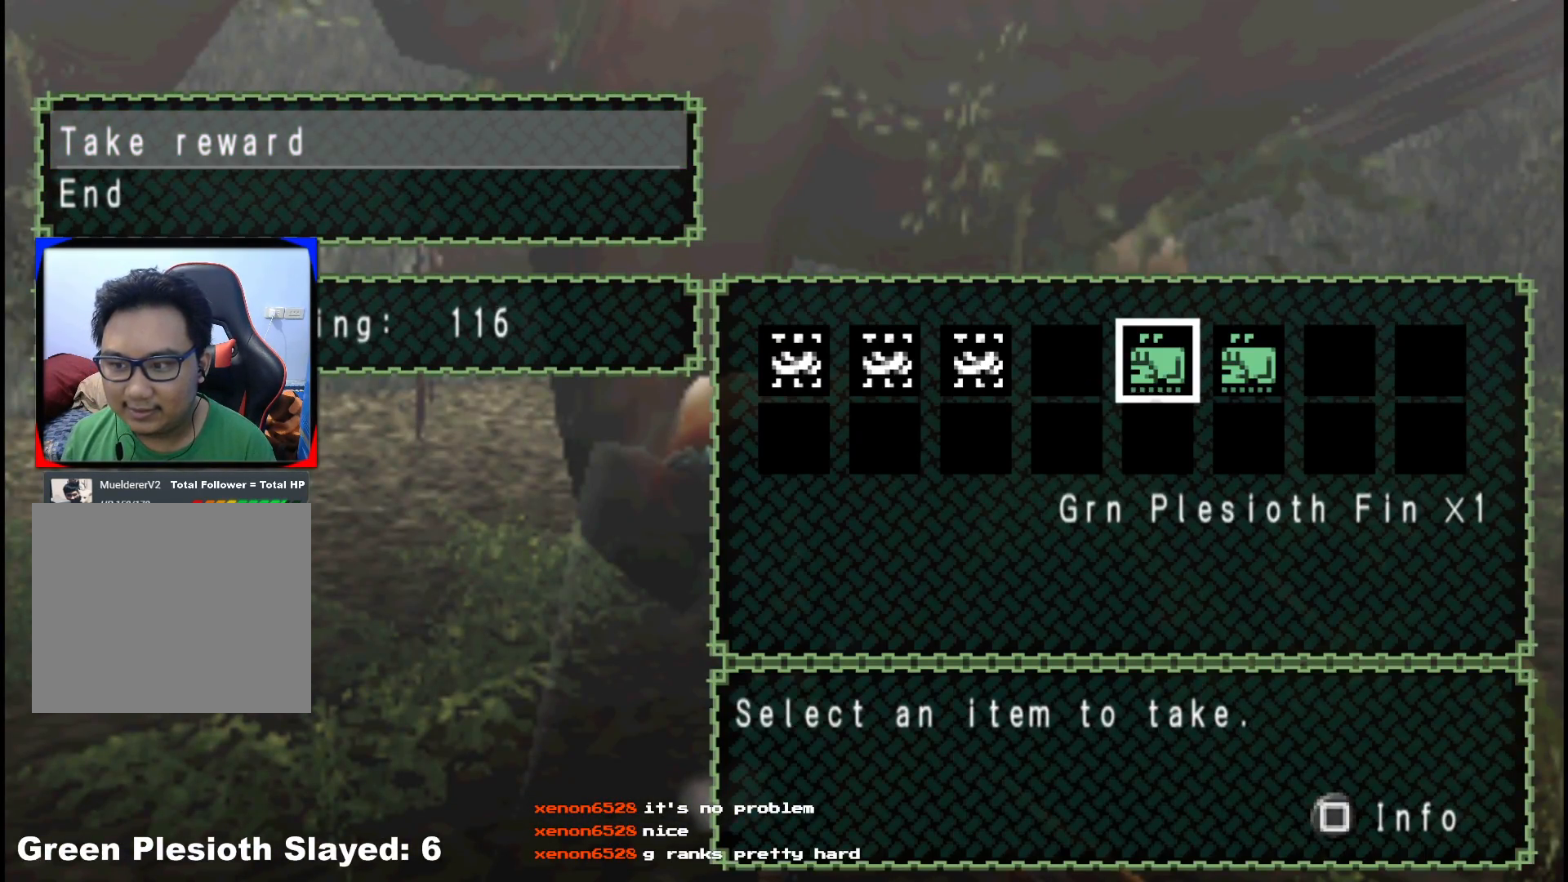
{"buttons": ["A"], "left_stick": "center", "right_stick": "center", "events": [[117, "A", "down"], [217, "A", "up"], [300, "DPAD_RIGHT", "down"], [400, "DPAD_RIGHT", "up"], [467, "A", "down"]]}
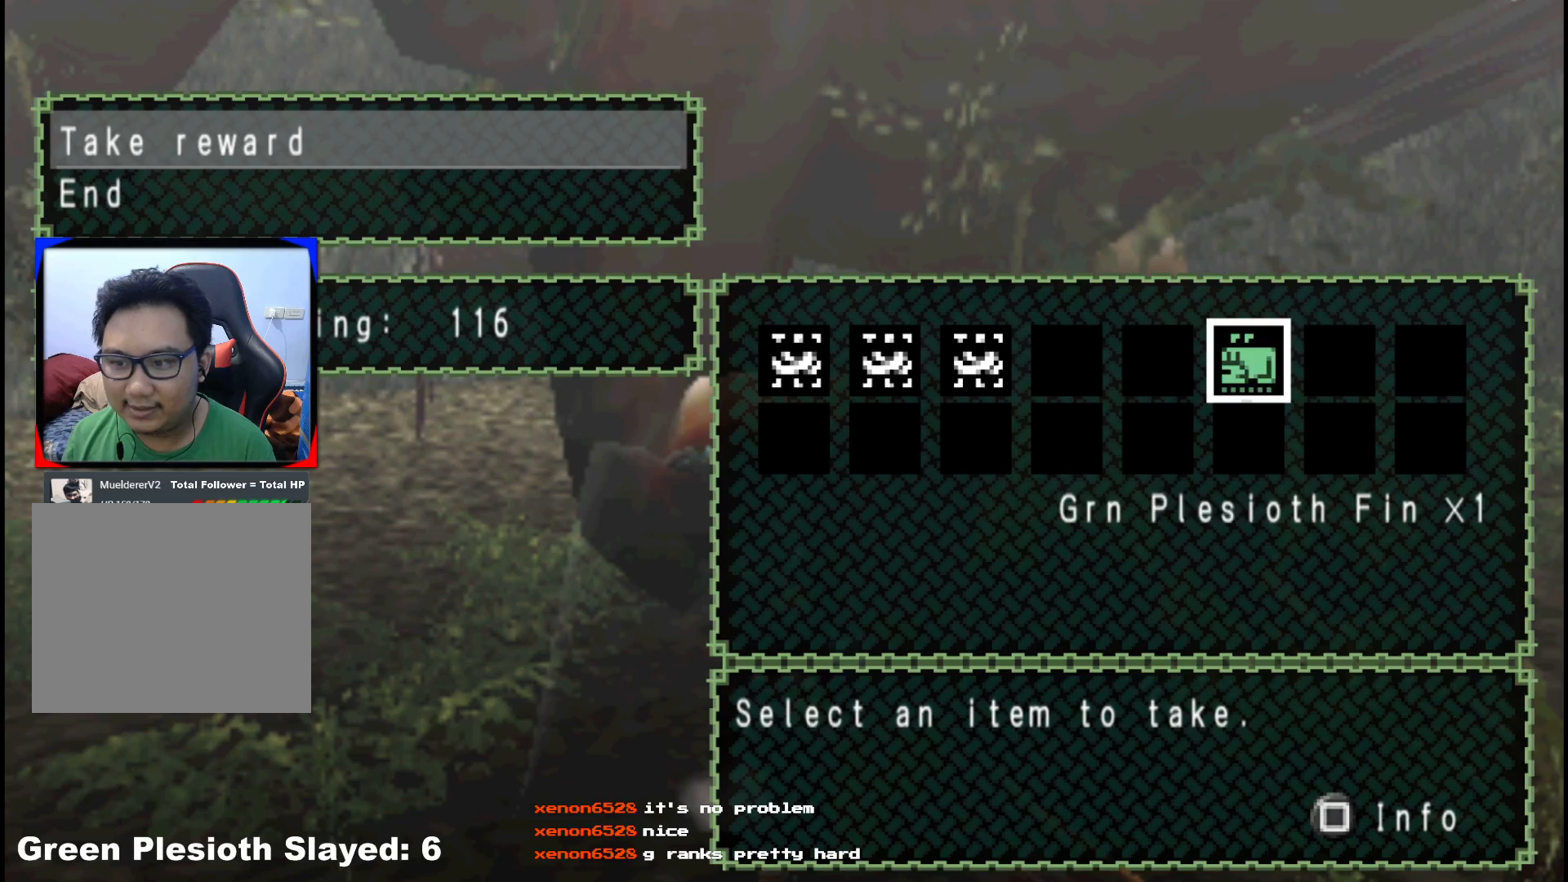
{"buttons": [], "left_stick": "center", "right_stick": "center", "events": [[67, "A", "up"], [200, "B", "down"], [283, "B", "up"], [367, "DPAD_DOWN", "down"], [467, "DPAD_DOWN", "up"]]}
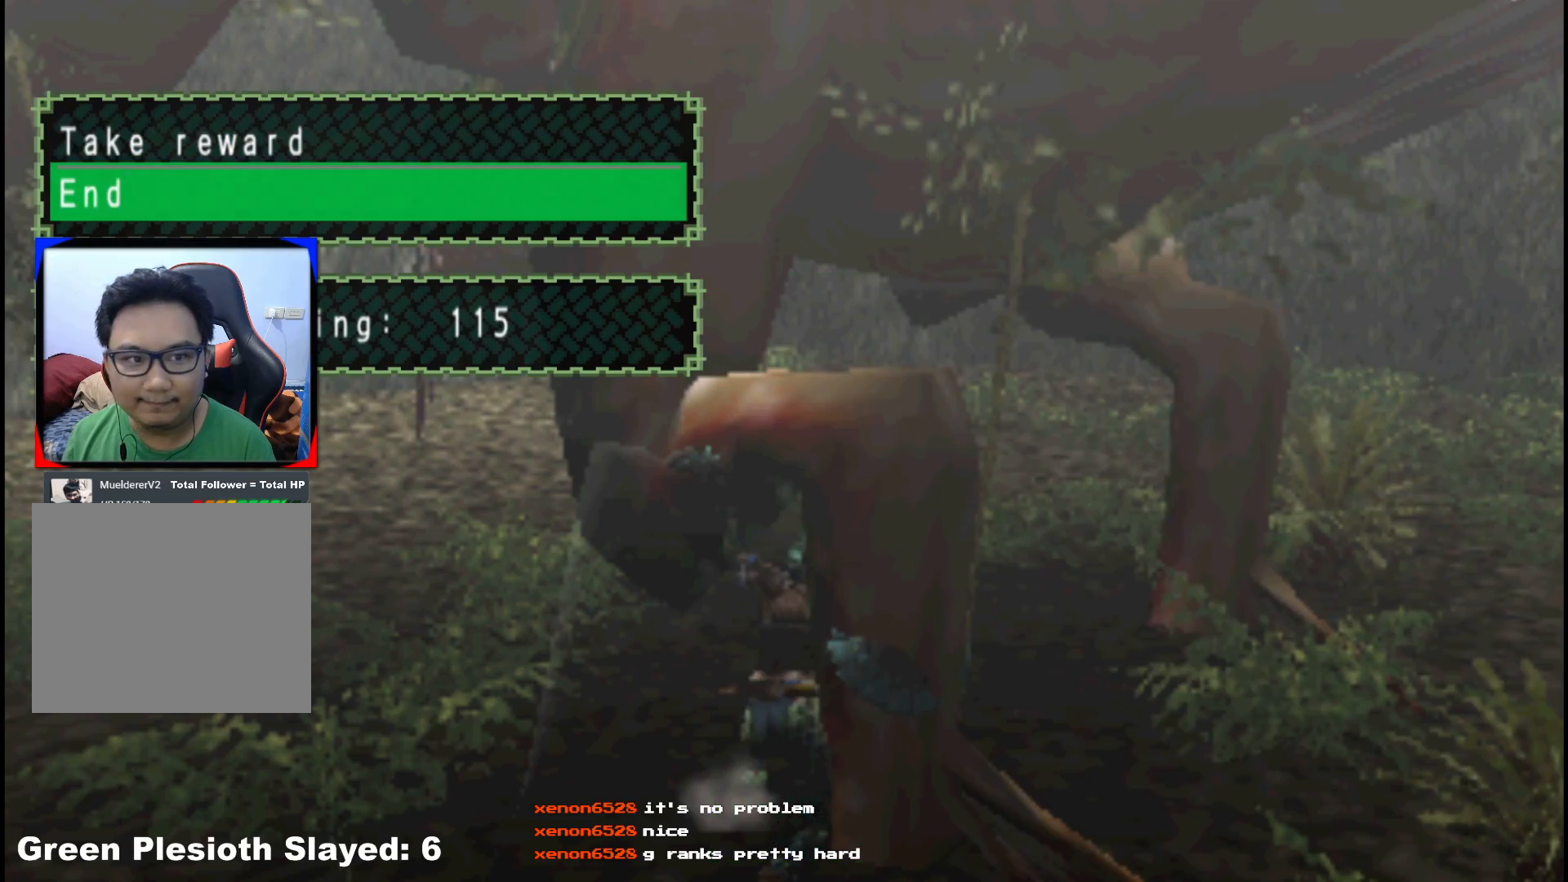
{"buttons": ["A"], "left_stick": "center", "right_stick": "center", "events": [[283, "DPAD_UP", "down"], [383, "DPAD_UP", "up"], [400, "A", "down"]]}
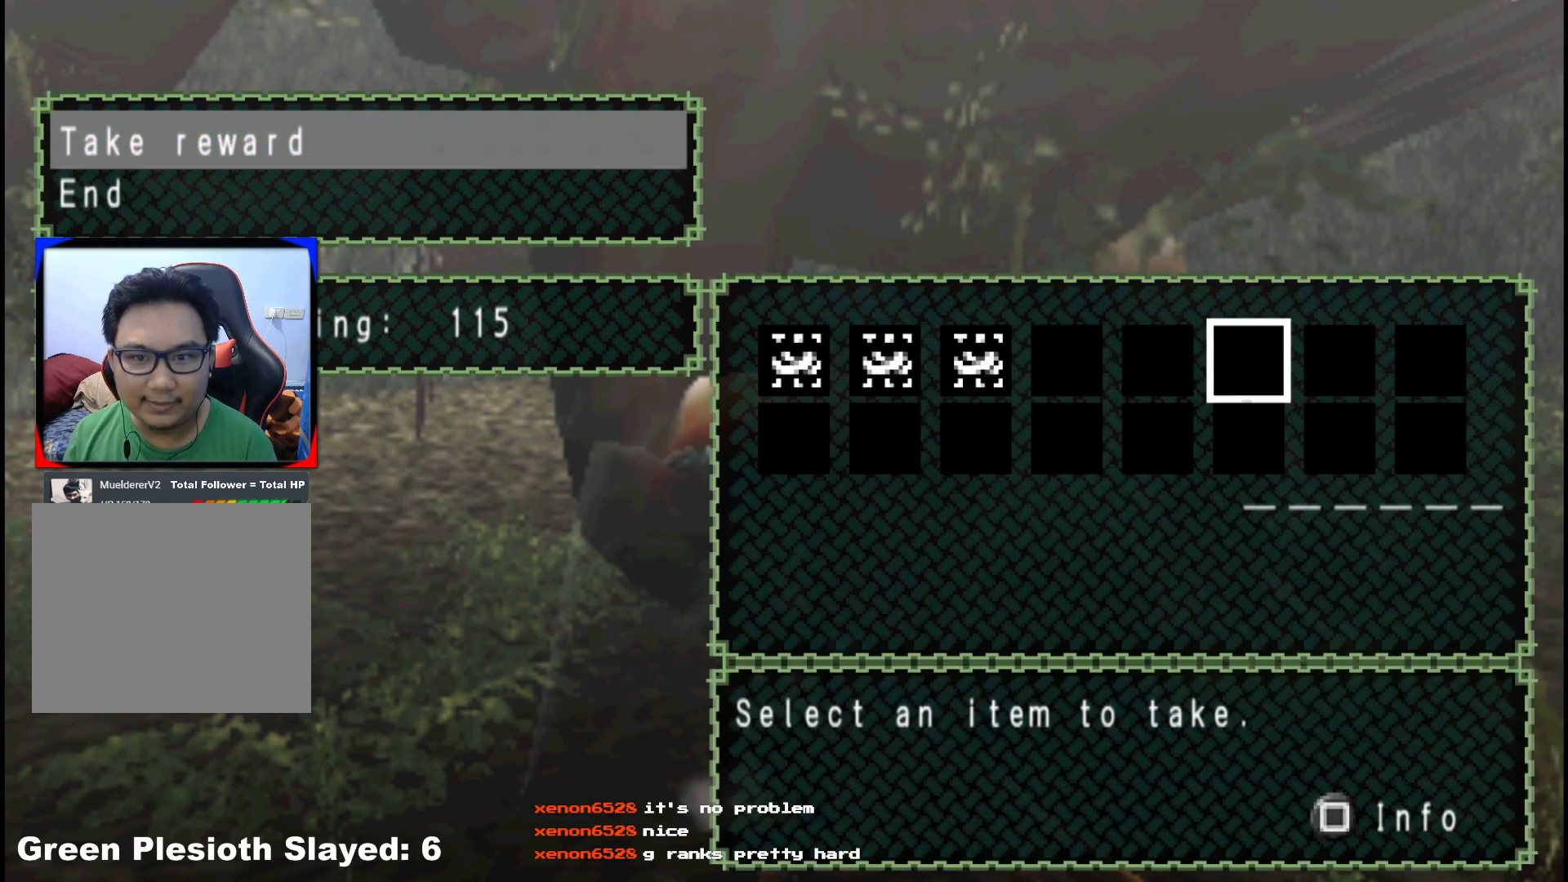
{"buttons": [], "left_stick": "center", "right_stick": "center", "events": [[17, "A", "up"], [117, "DPAD_LEFT", "down"], [183, "DPAD_LEFT", "up"], [267, "DPAD_LEFT", "down"], [333, "DPAD_LEFT", "up"], [417, "DPAD_LEFT", "down"], [500, "DPAD_LEFT", "up"]]}
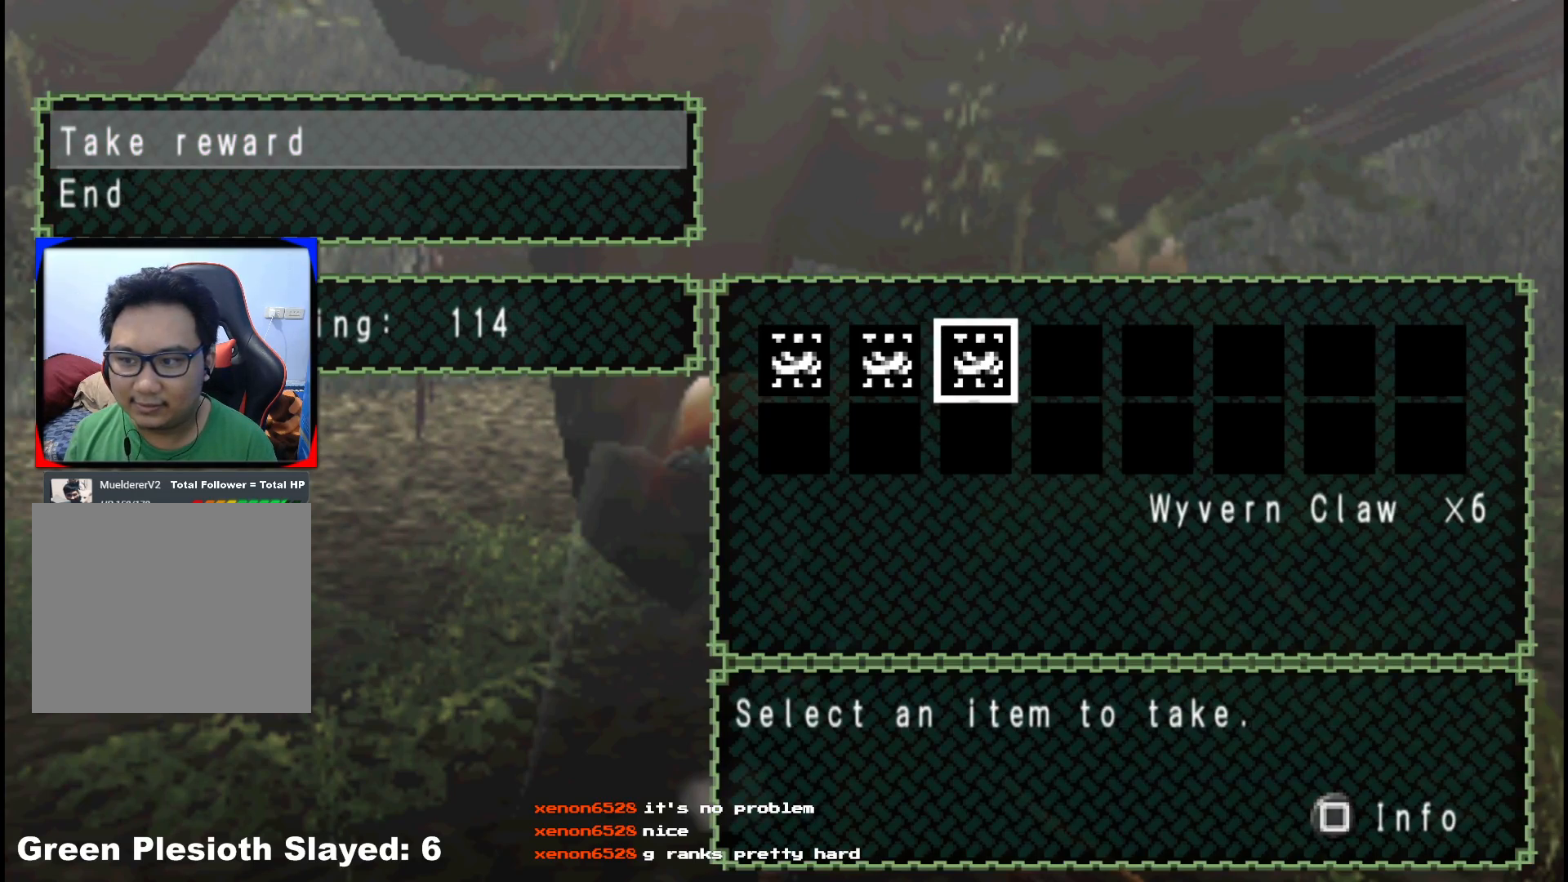
{"buttons": ["B"], "left_stick": "center", "right_stick": "center", "events": [[83, "DPAD_LEFT", "down"], [167, "DPAD_LEFT", "up"], [267, "DPAD_LEFT", "down"], [367, "DPAD_LEFT", "up"], [483, "B", "down"]]}
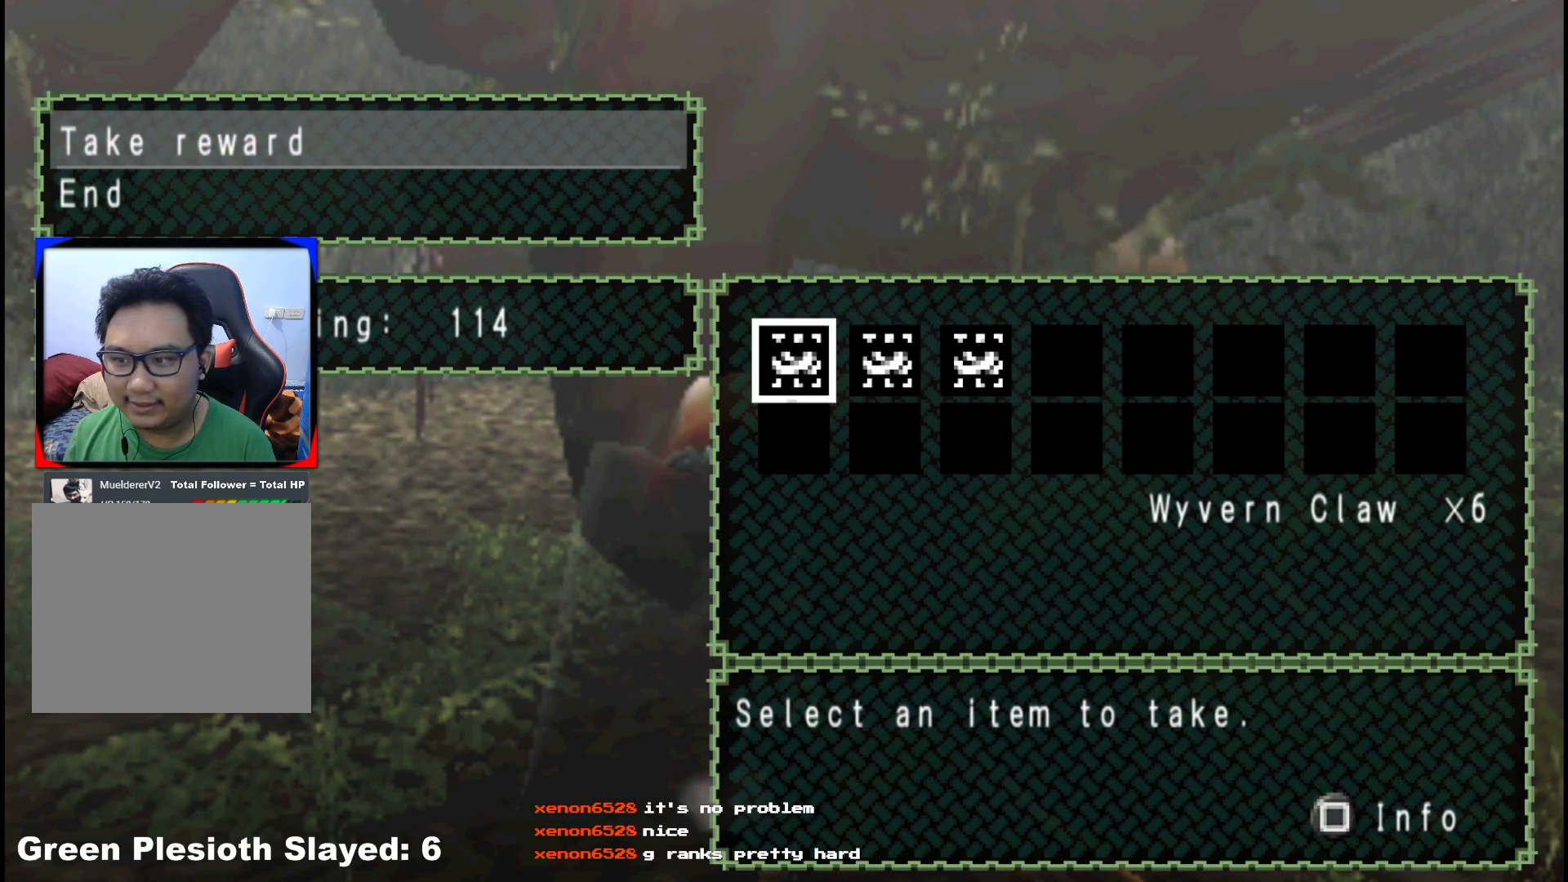
{"buttons": [], "left_stick": "center", "right_stick": "center", "events": [[83, "B", "up"], [200, "DPAD_DOWN", "down"], [283, "DPAD_DOWN", "up"], [367, "A", "down"], [467, "A", "up"]]}
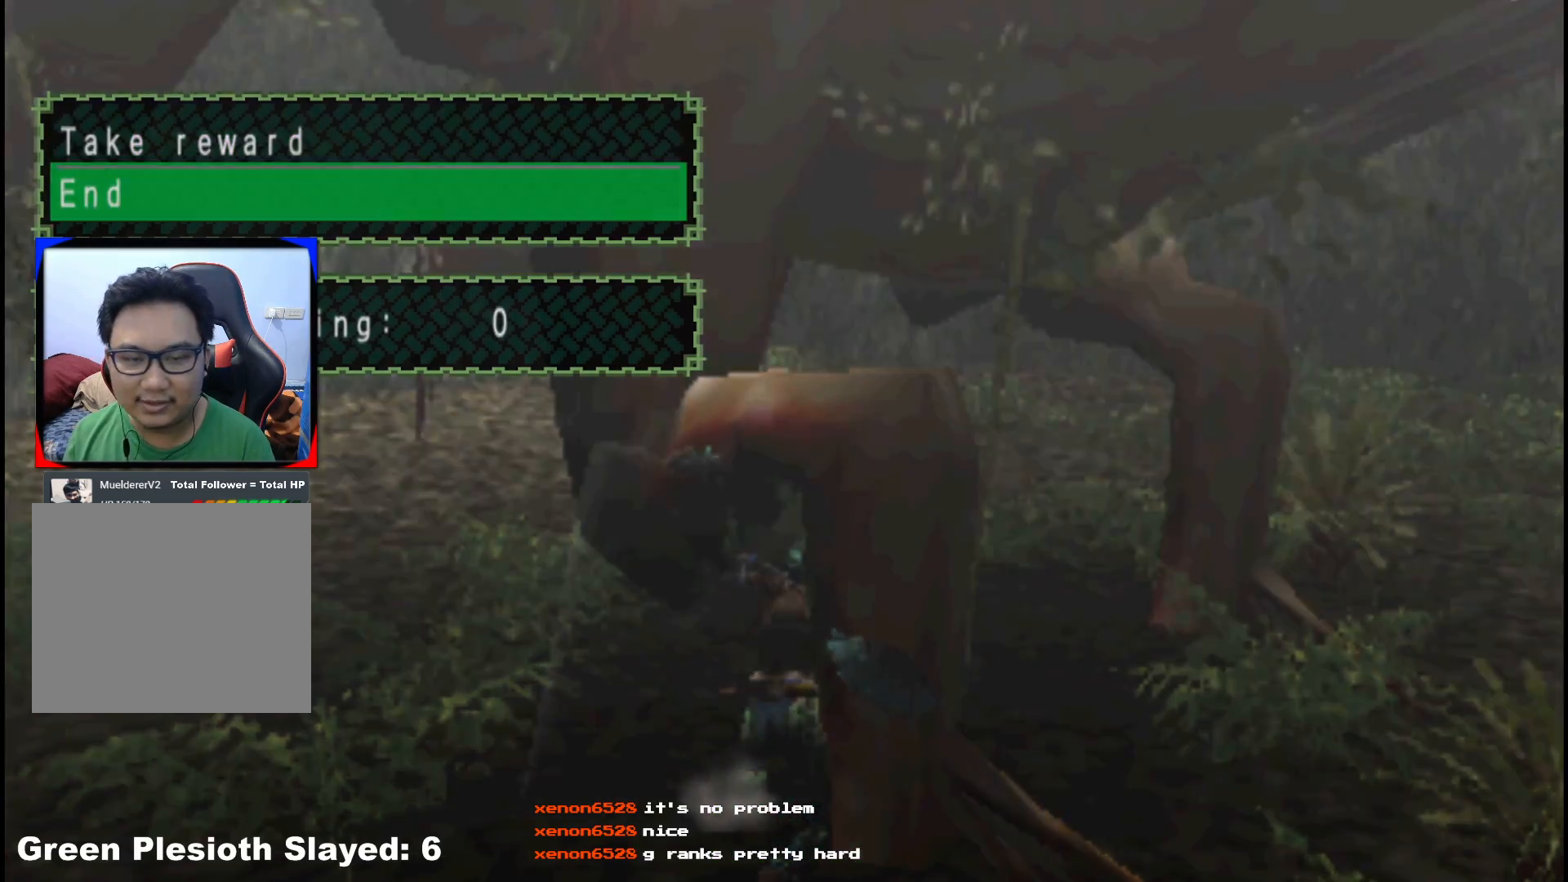
{"buttons": [], "left_stick": "center", "right_stick": "center", "events": []}
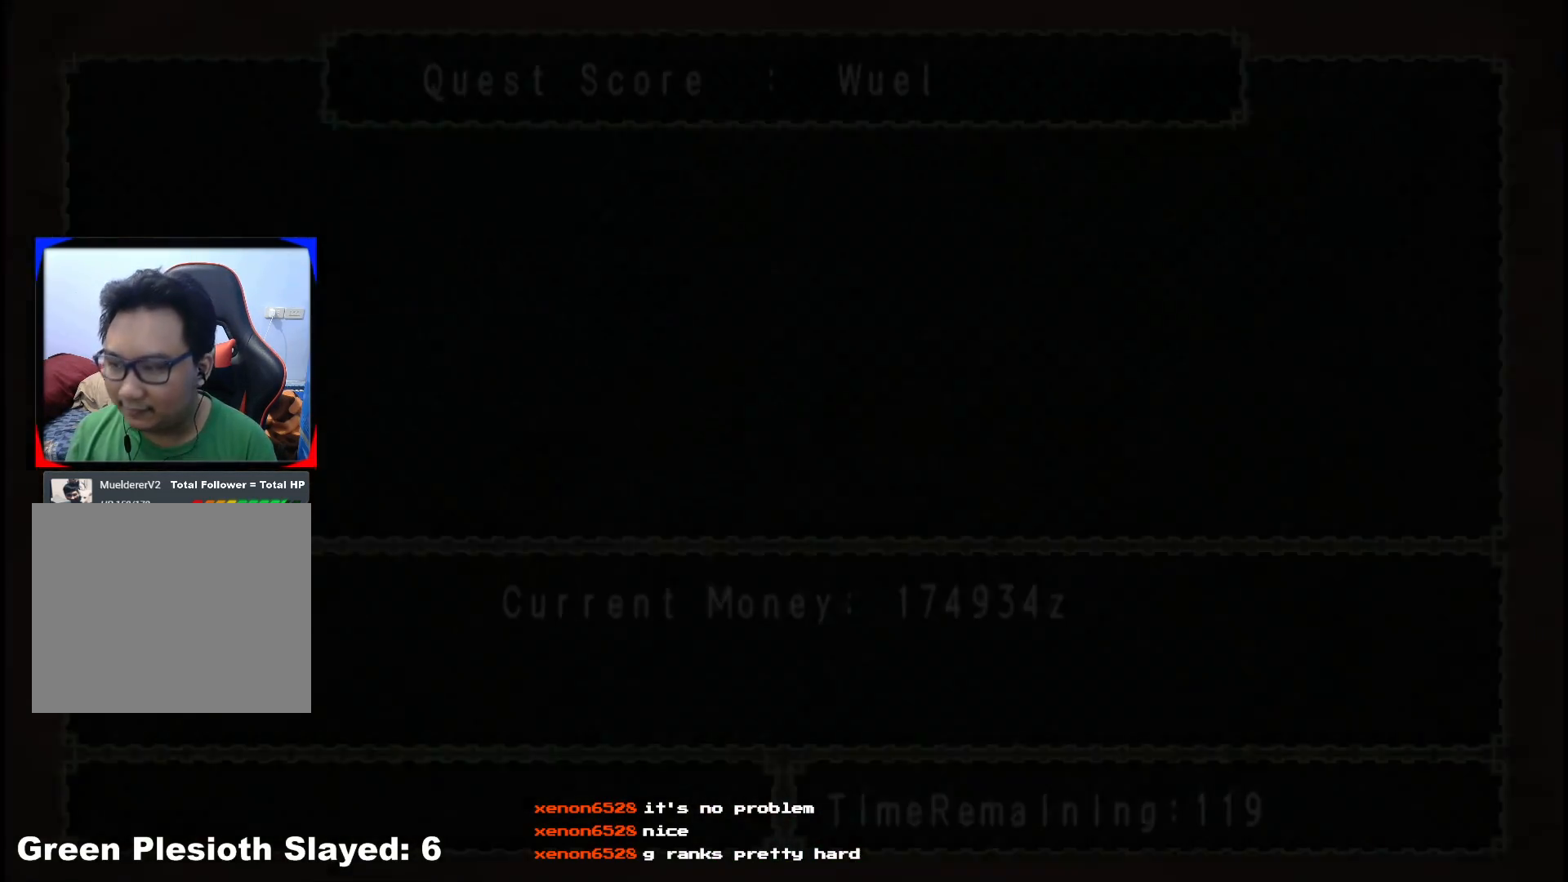
{"buttons": [], "left_stick": "center", "right_stick": "center", "events": []}
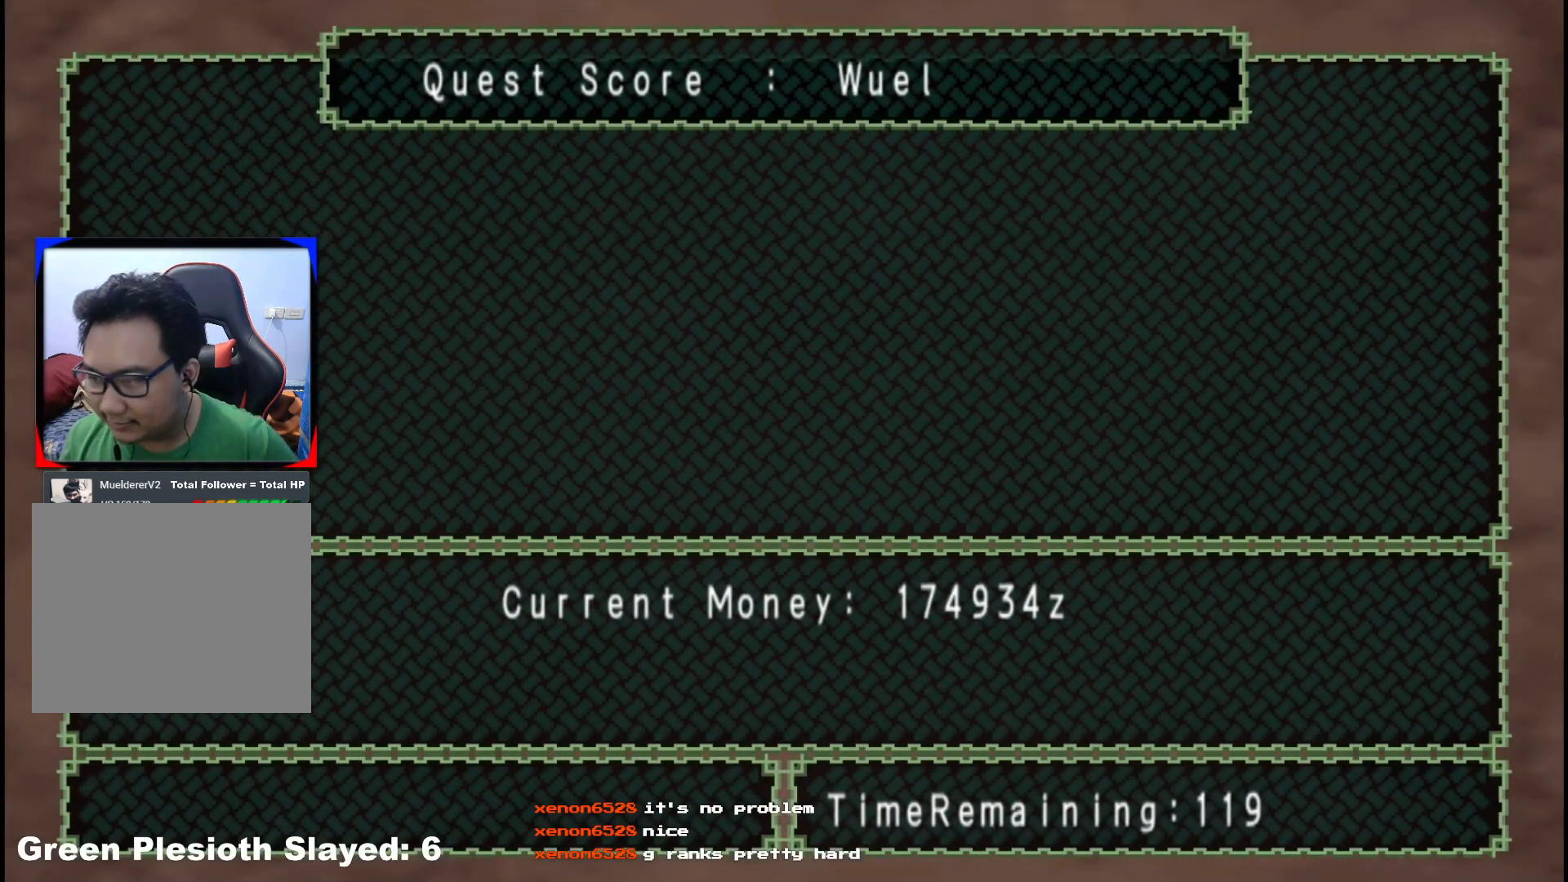
{"buttons": ["A"], "left_stick": "center", "right_stick": "center", "events": [[467, "A", "down"]]}
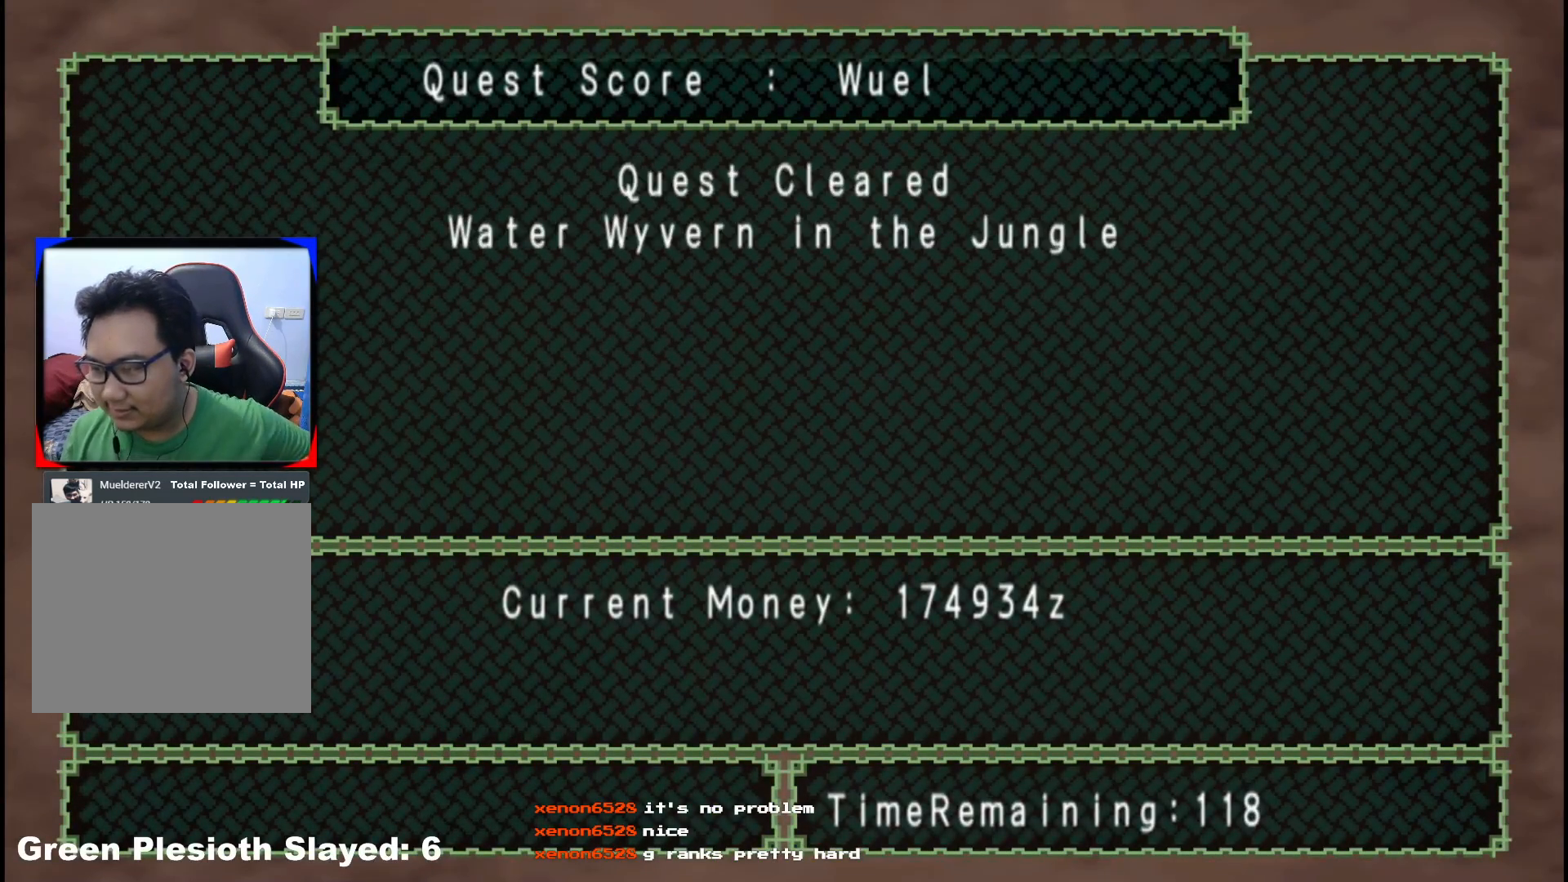
{"buttons": [], "left_stick": "center", "right_stick": "center", "events": [[50, "A", "up"]]}
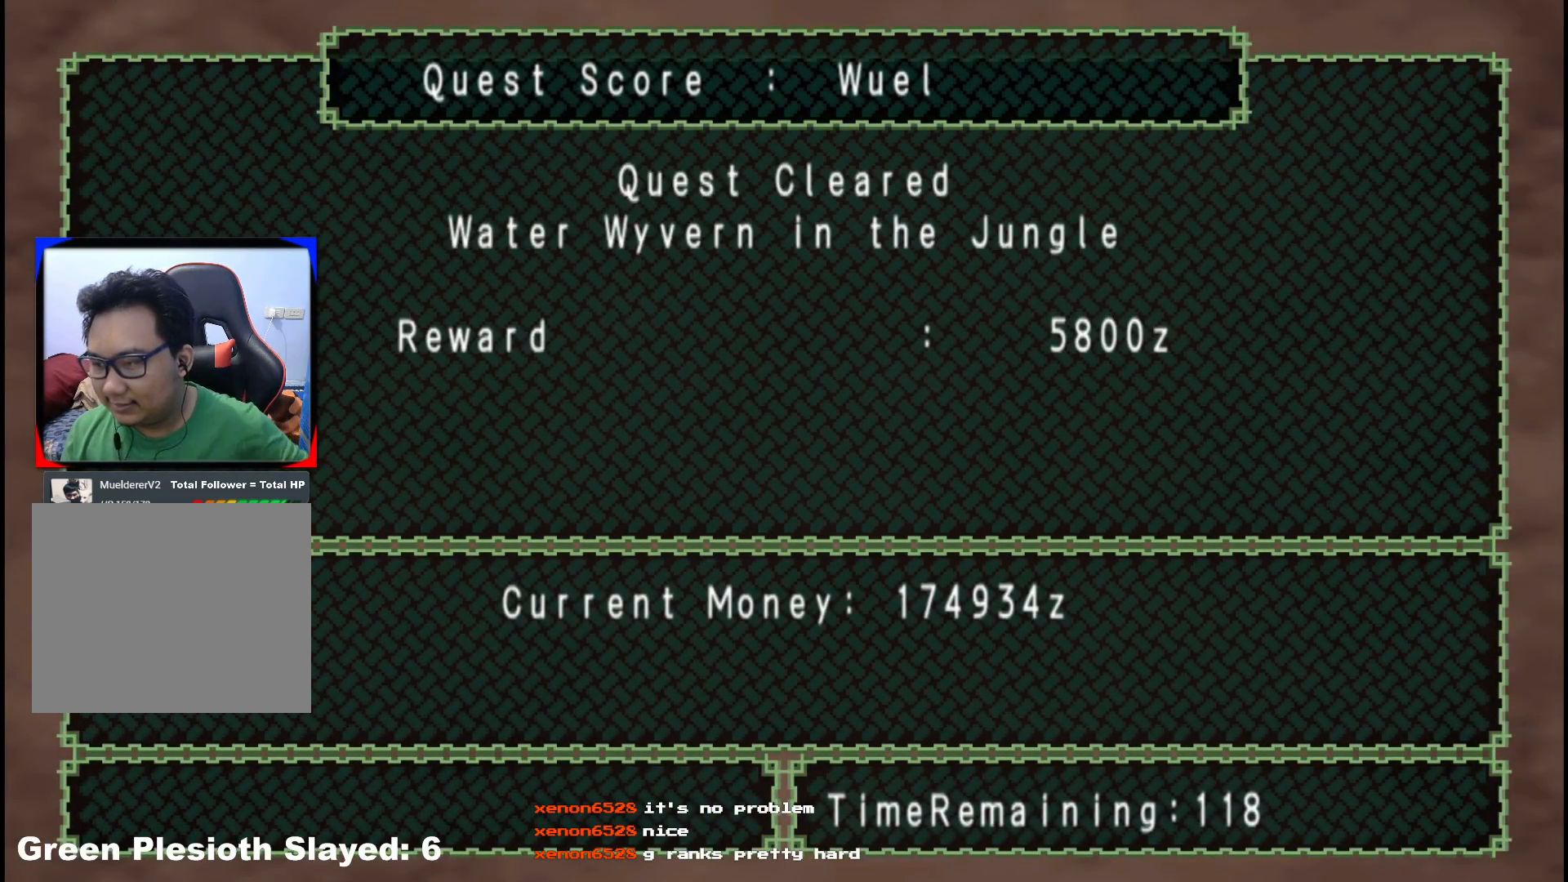
{"buttons": [], "left_stick": "center", "right_stick": "center", "events": []}
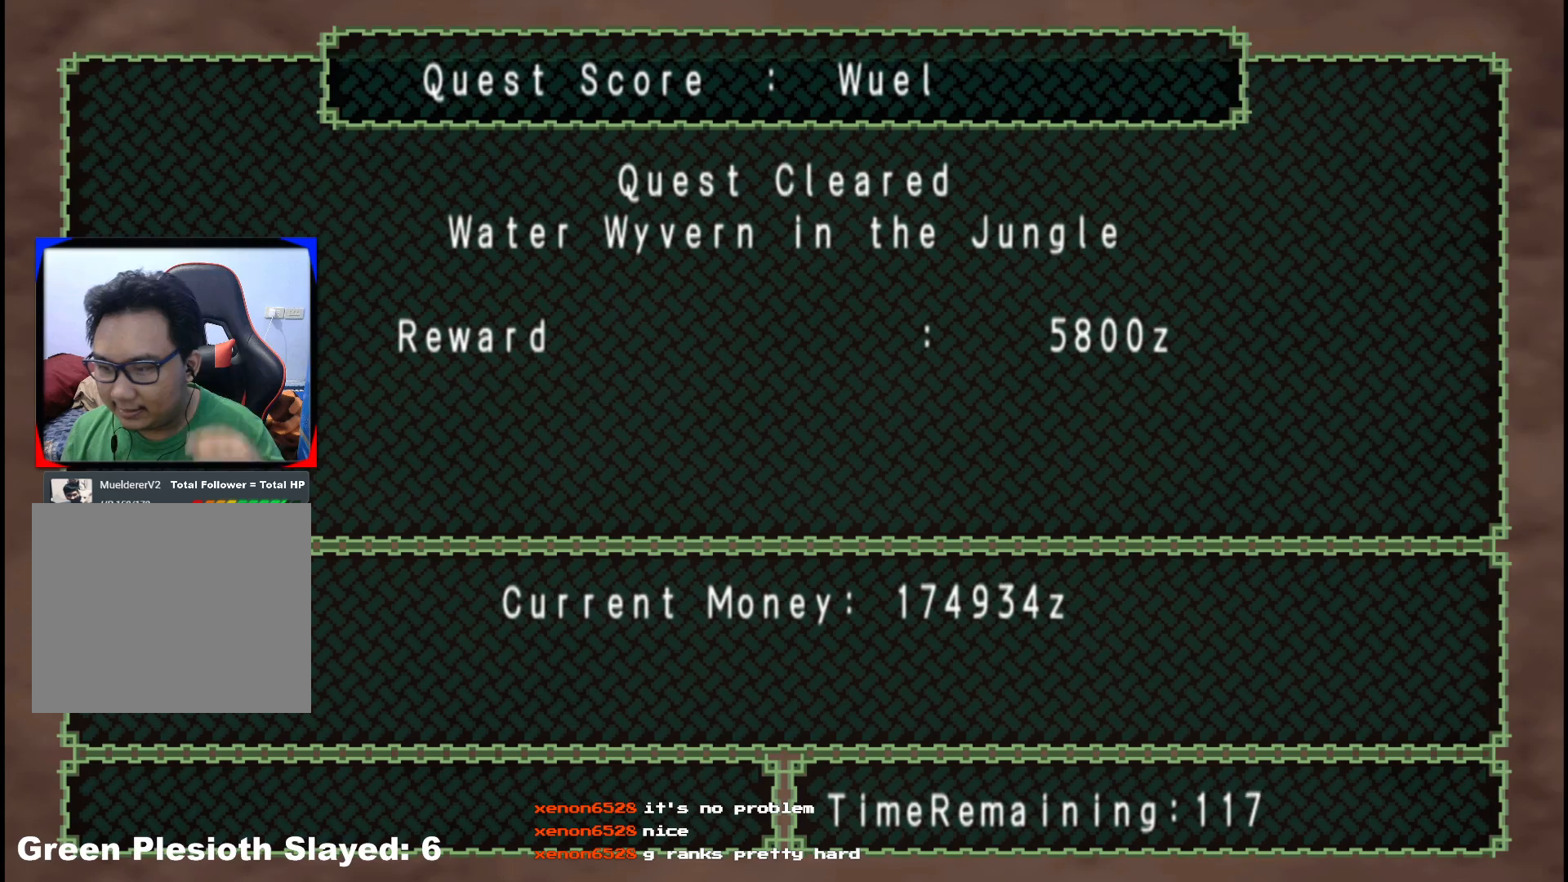
{"buttons": [], "left_stick": "center", "right_stick": "center", "events": []}
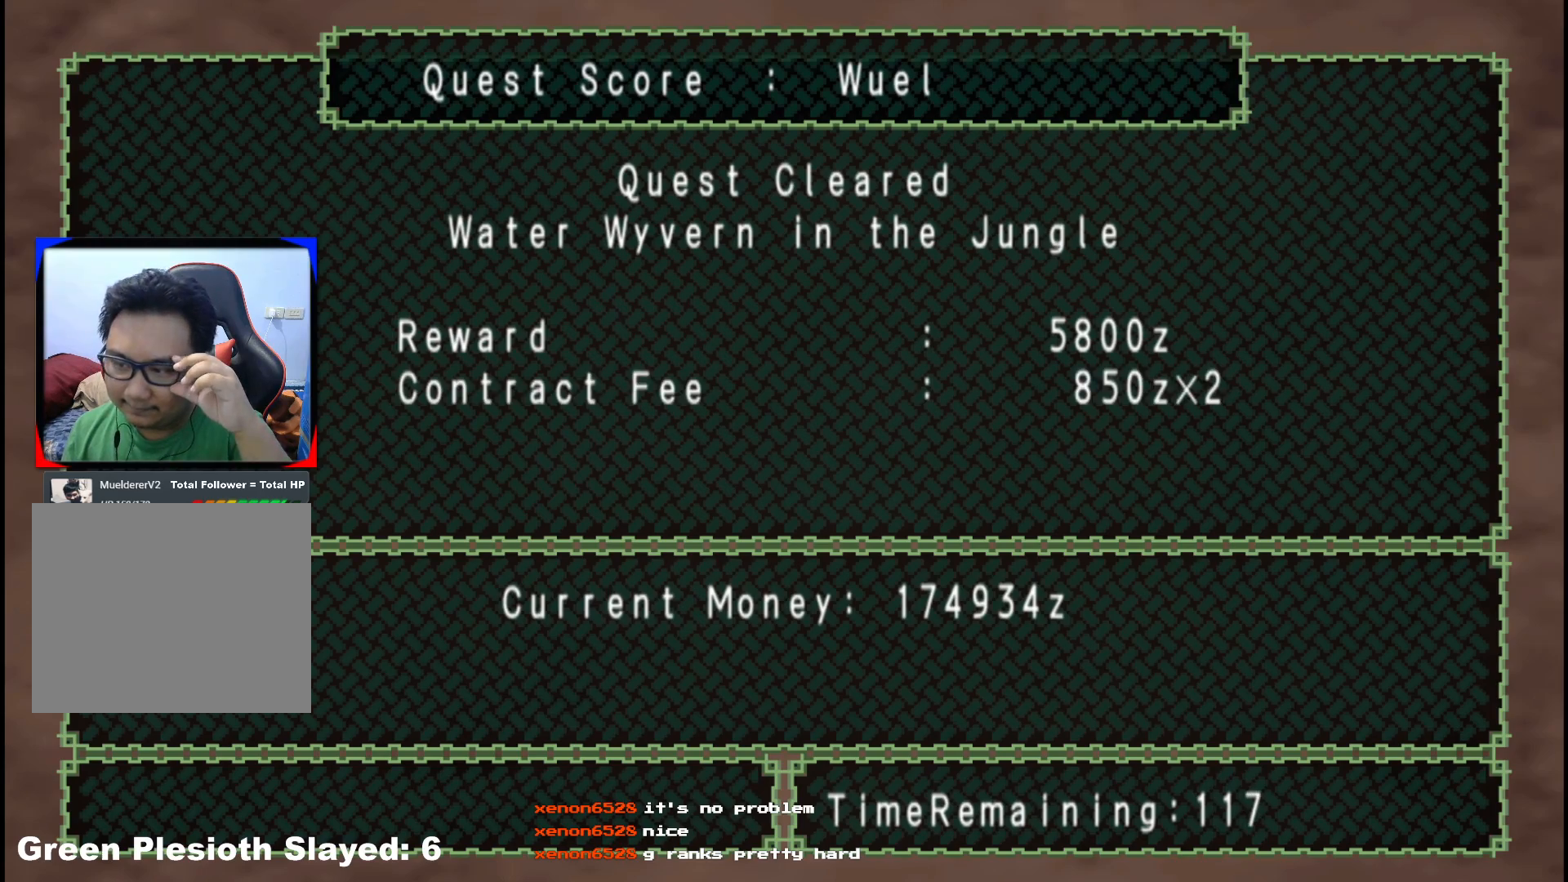
{"buttons": ["A"], "left_stick": "center", "right_stick": "center", "events": [[283, "A", "down"], [400, "A", "up"], [483, "A", "down"]]}
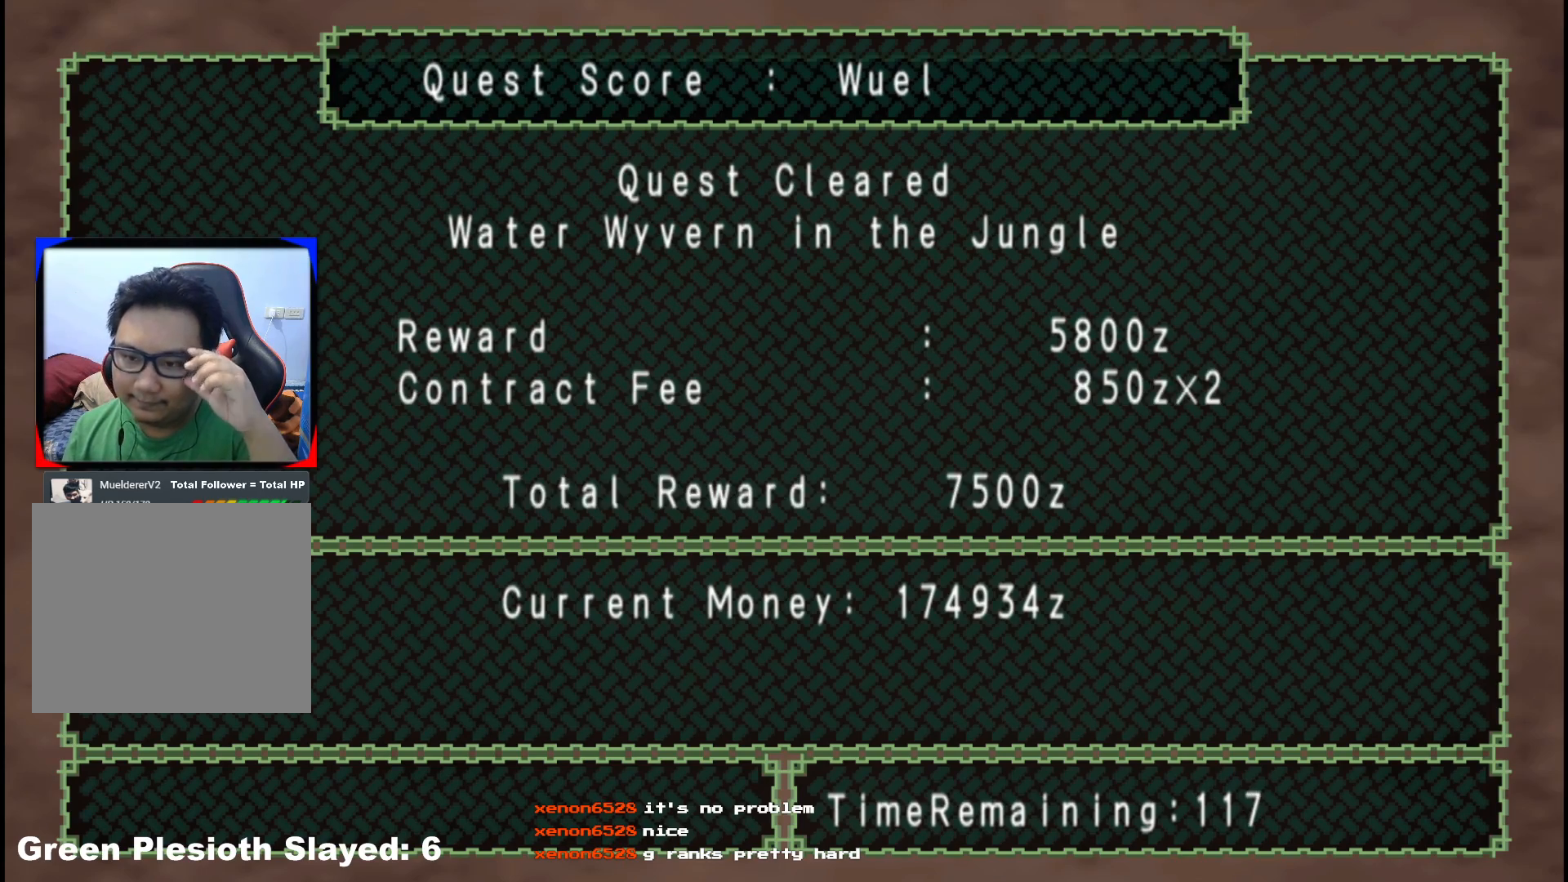
{"buttons": ["A"], "left_stick": "center", "right_stick": "center", "events": [[83, "A", "up"], [417, "A", "down"]]}